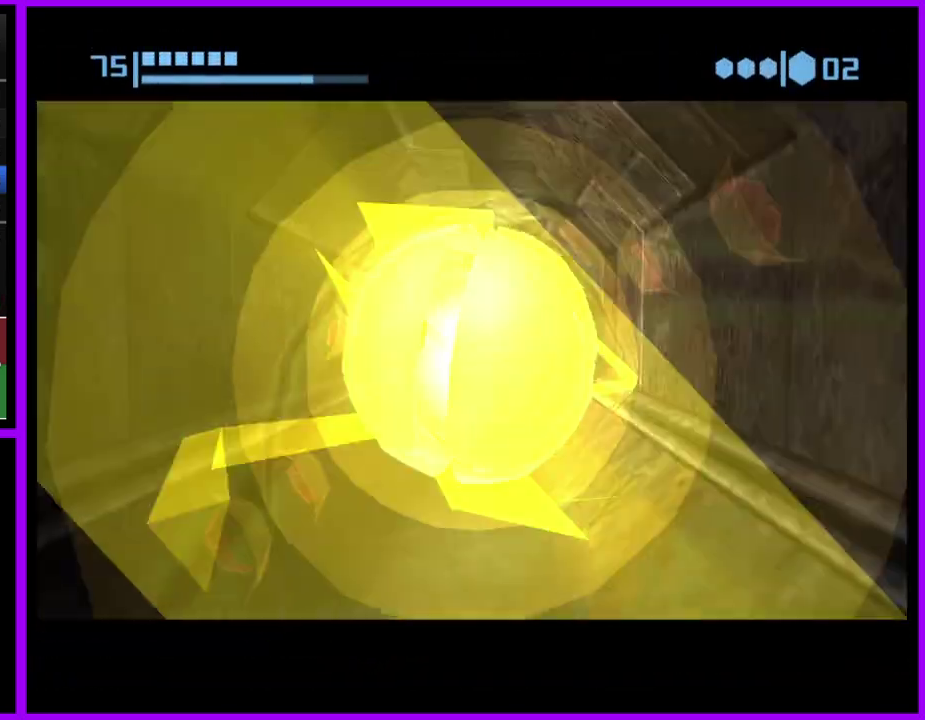
Gameplay with a controller (Nintendo layout); each line is a JSON object with the inputs held at the frame after it. "events" lists button and stick changes between this image and that frame as [ms after this image, input, new state], when the widget could be followed in between. Not read: L2 L3 R3 left_stick right_stick.
{"buttons": ["B"], "events": [[367, "B", "up"], [450, "B", "down"]]}
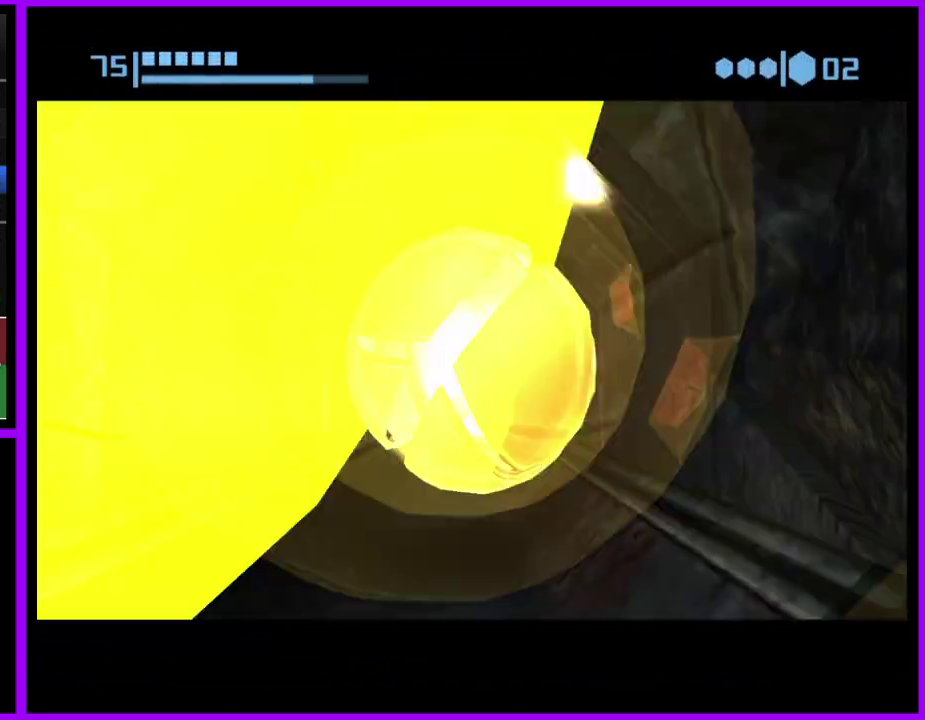
{"buttons": ["B"], "events": []}
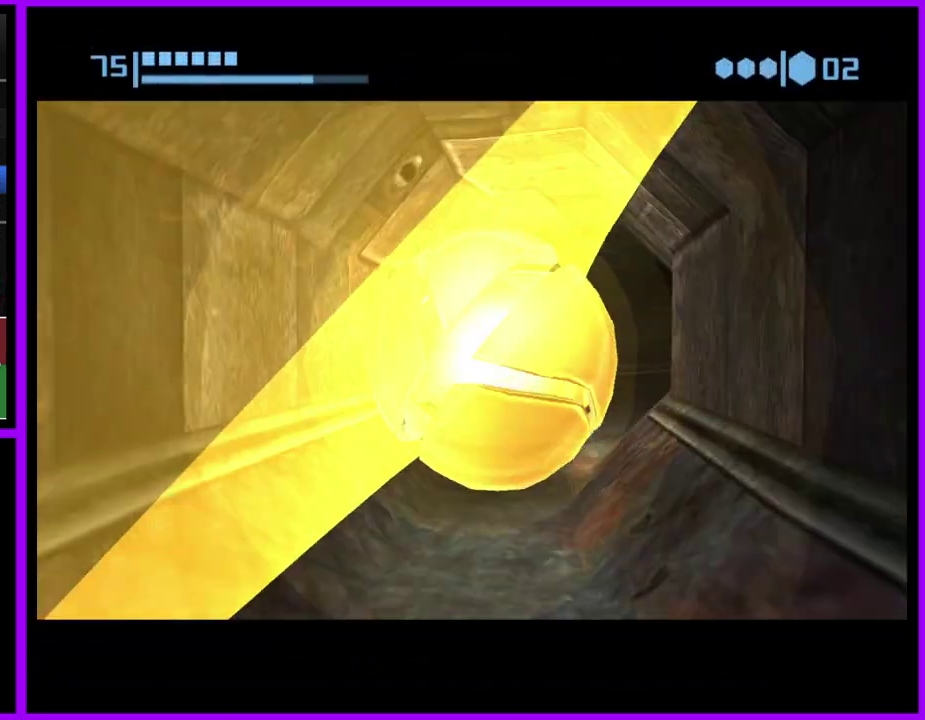
{"buttons": [], "events": [[33, "B", "up"], [267, "X", "down"], [433, "X", "up"]]}
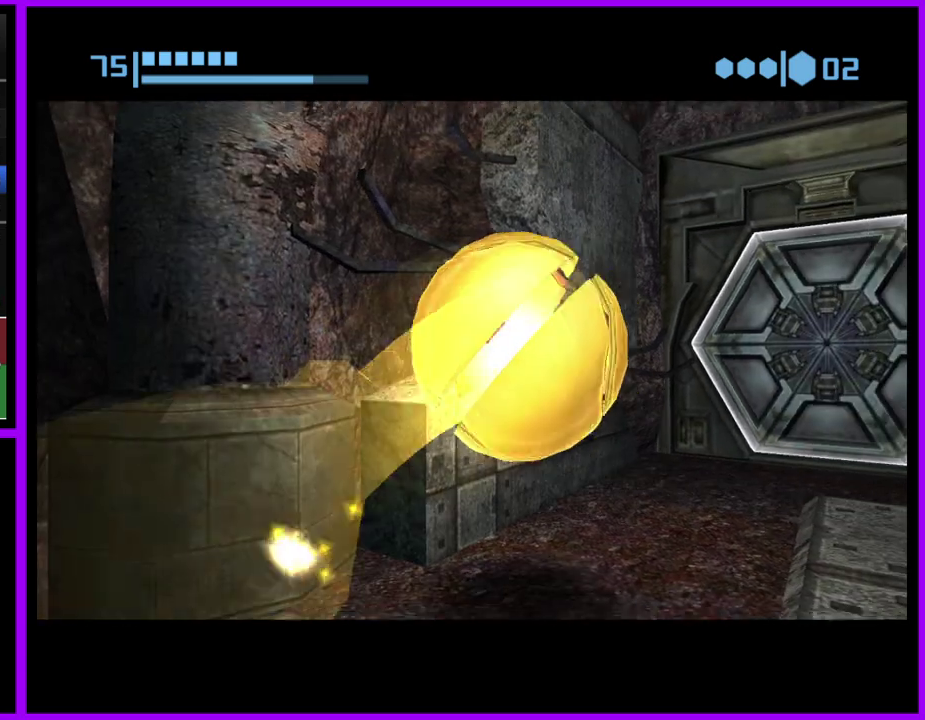
{"buttons": [], "events": [[117, "X", "down"], [183, "X", "up"]]}
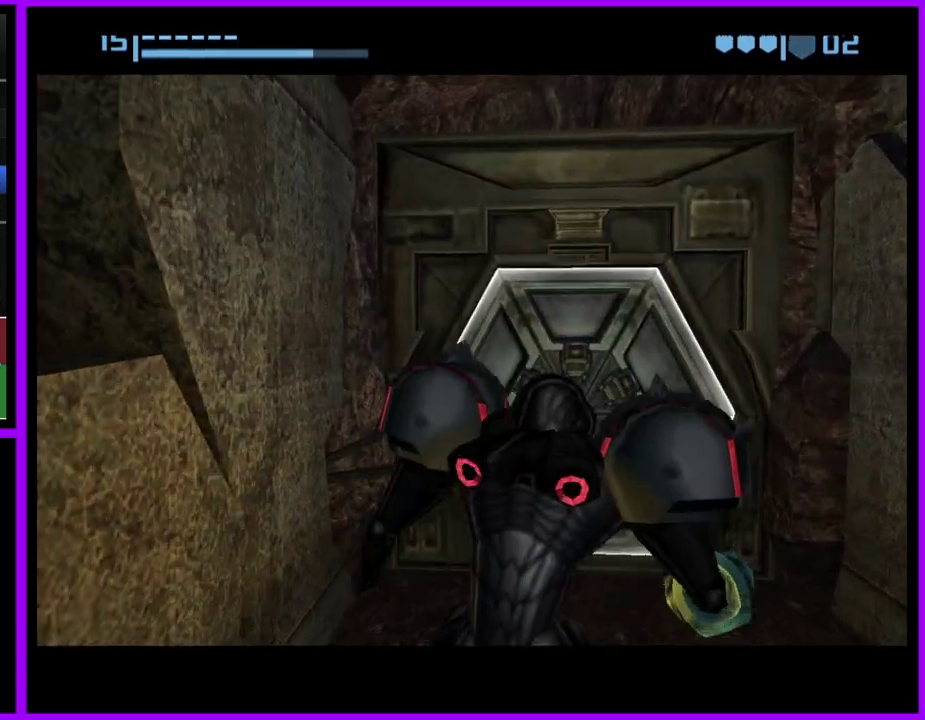
{"buttons": [], "events": [[200, "A", "down"], [267, "A", "up"]]}
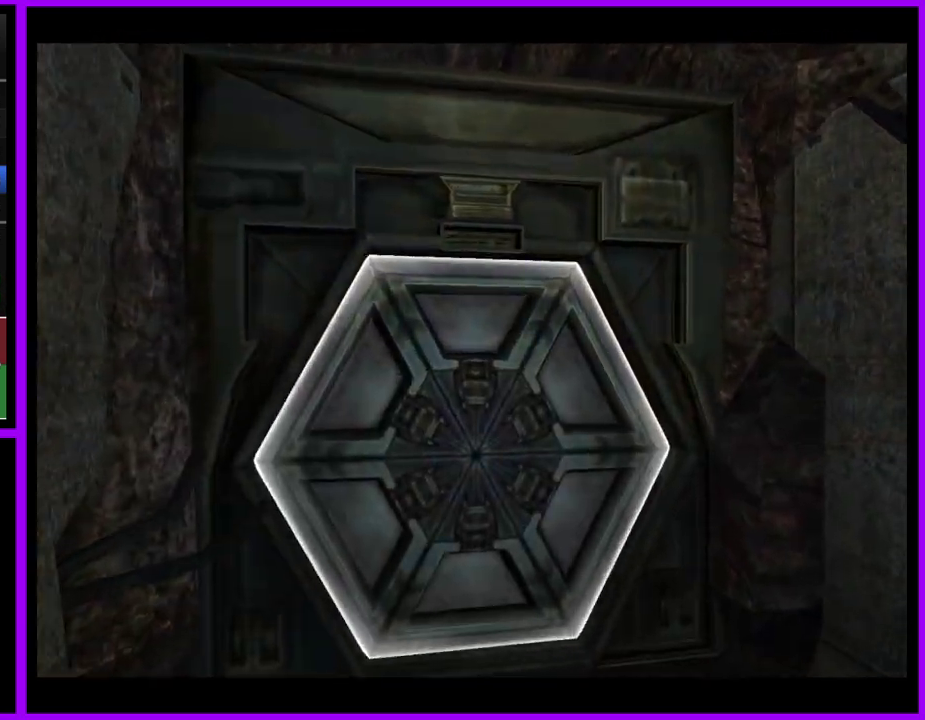
{"buttons": ["L1"], "events": [[17, "A", "down"], [117, "A", "up"], [450, "L1", "down"]]}
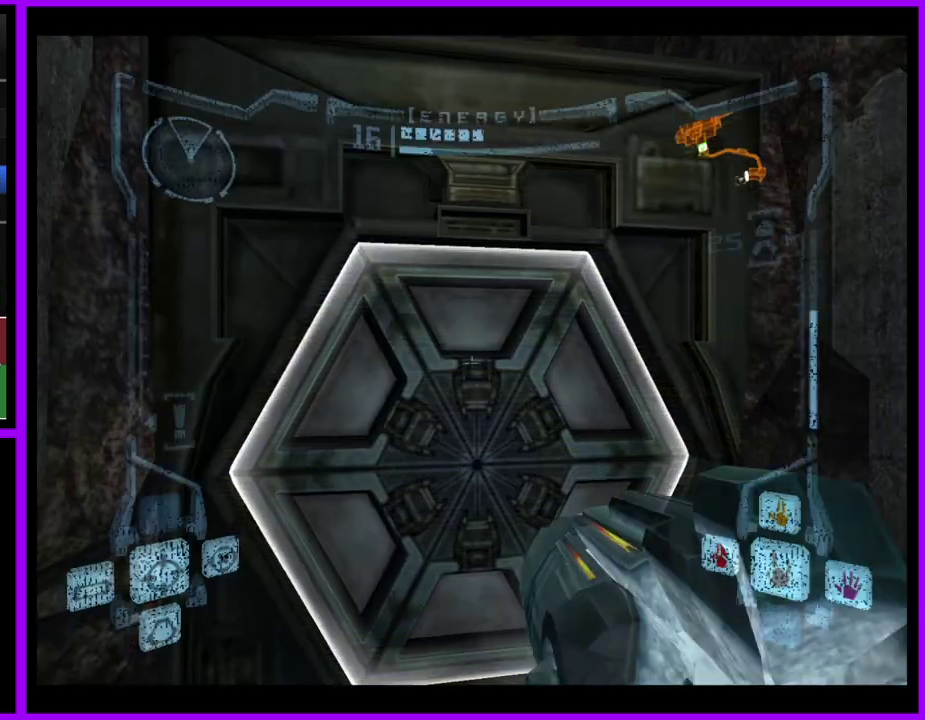
{"buttons": ["X"], "events": [[83, "A", "down"], [183, "A", "up"], [450, "L1", "up"], [483, "X", "down"]]}
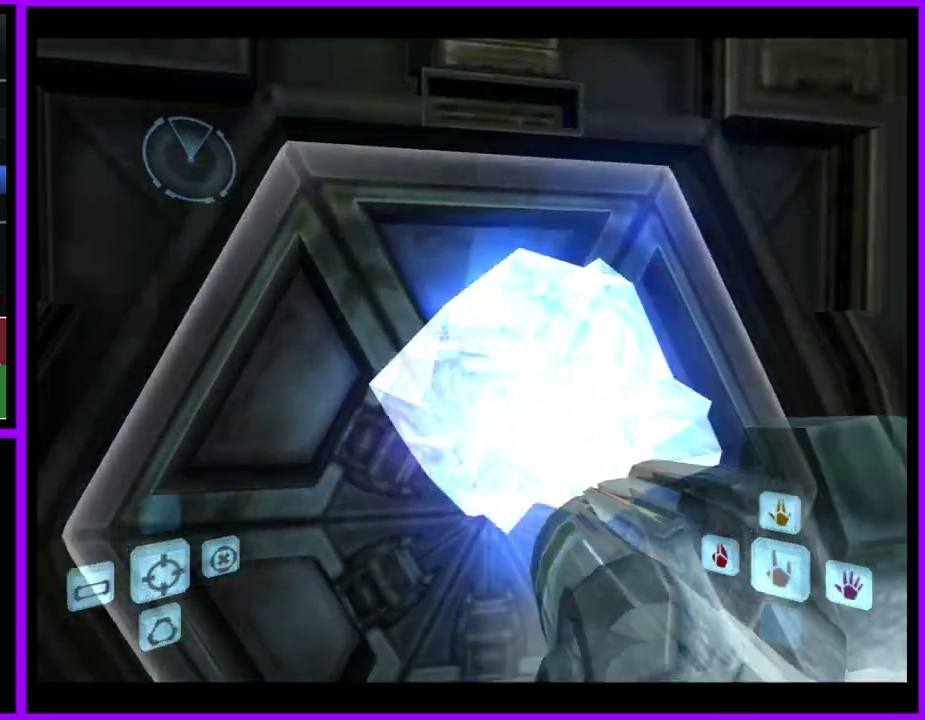
{"buttons": ["B"], "events": [[67, "X", "up"], [383, "B", "down"]]}
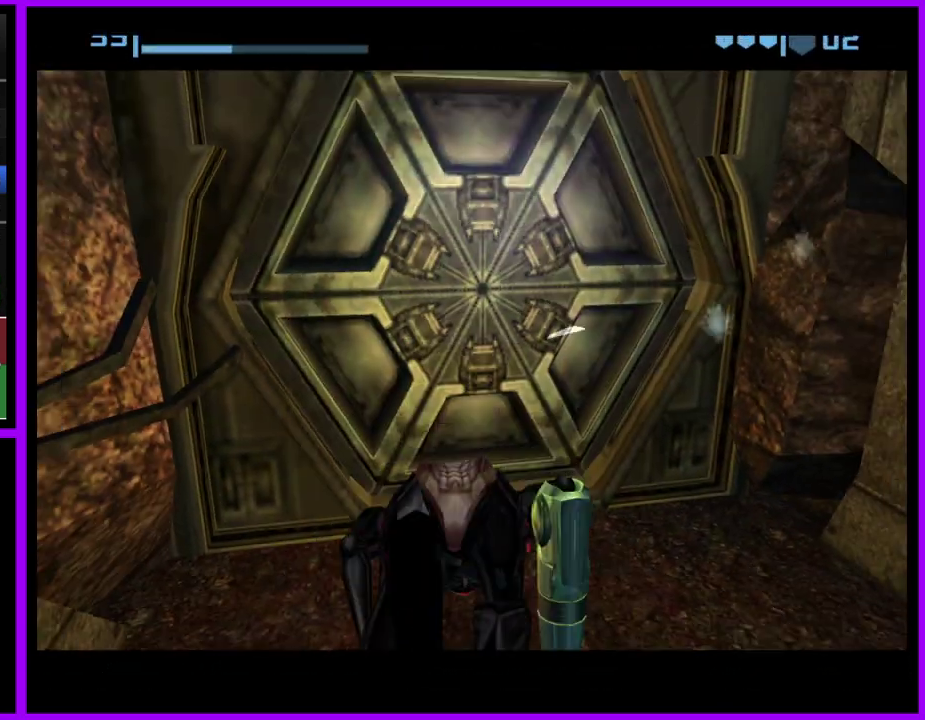
{"buttons": ["B"], "events": []}
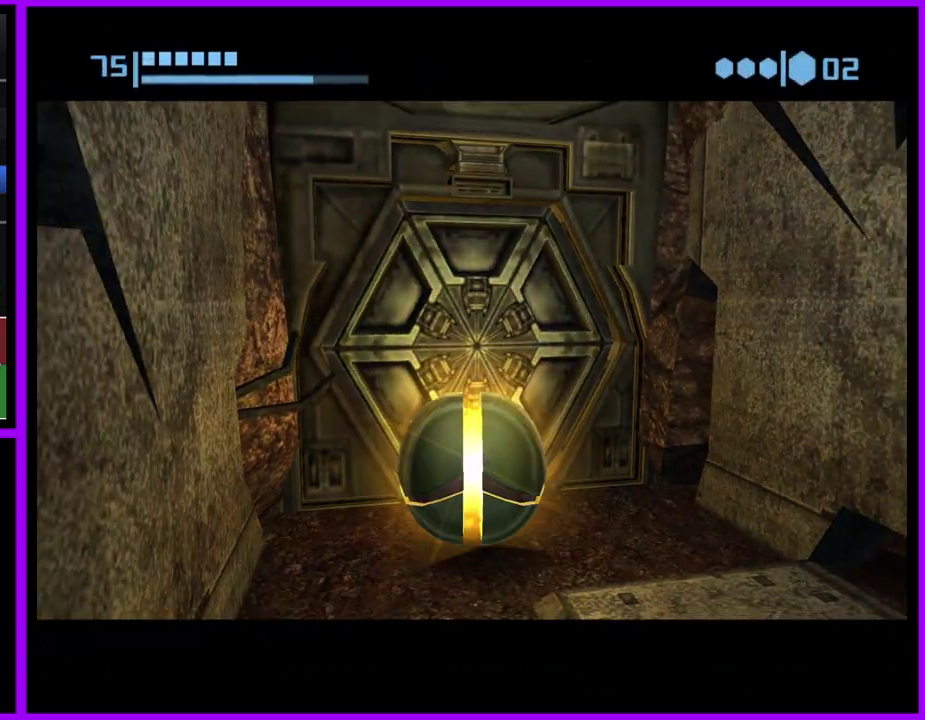
{"buttons": ["B"], "events": []}
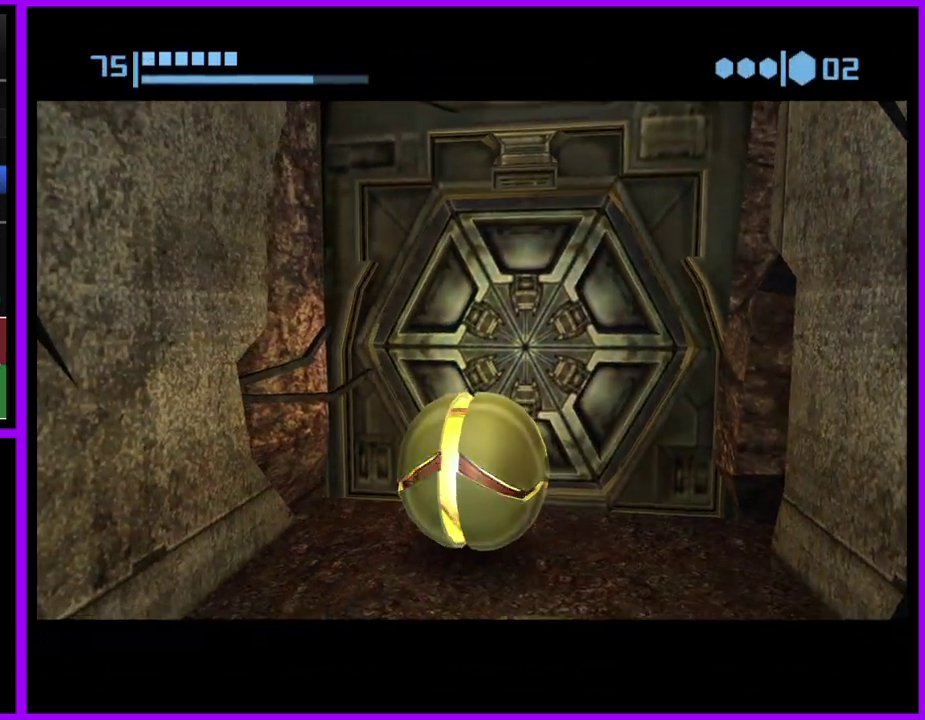
{"buttons": ["B"], "events": []}
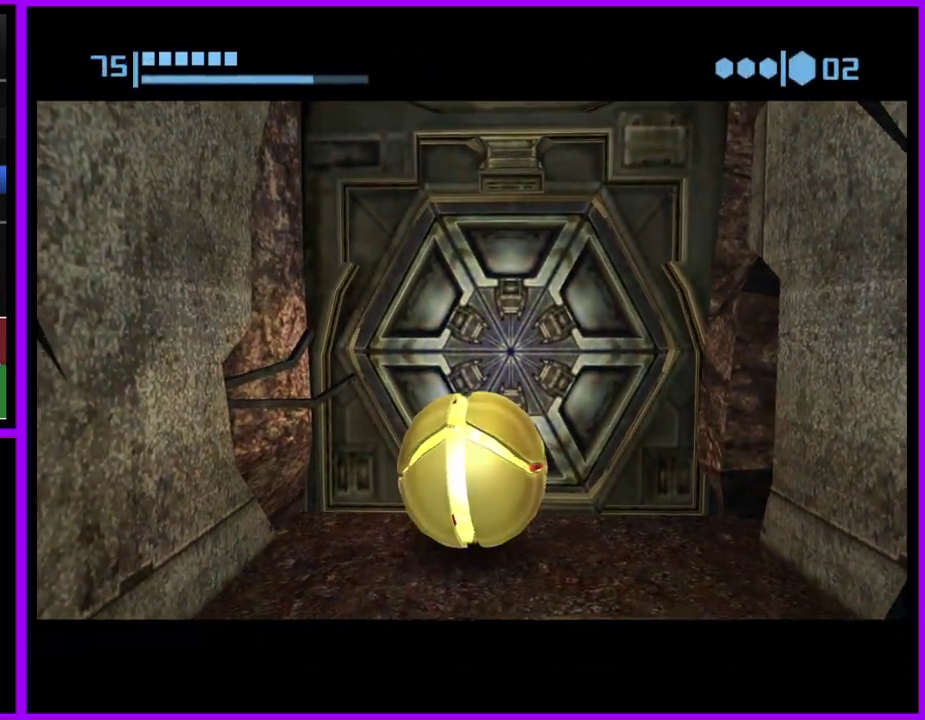
{"buttons": ["B"], "events": []}
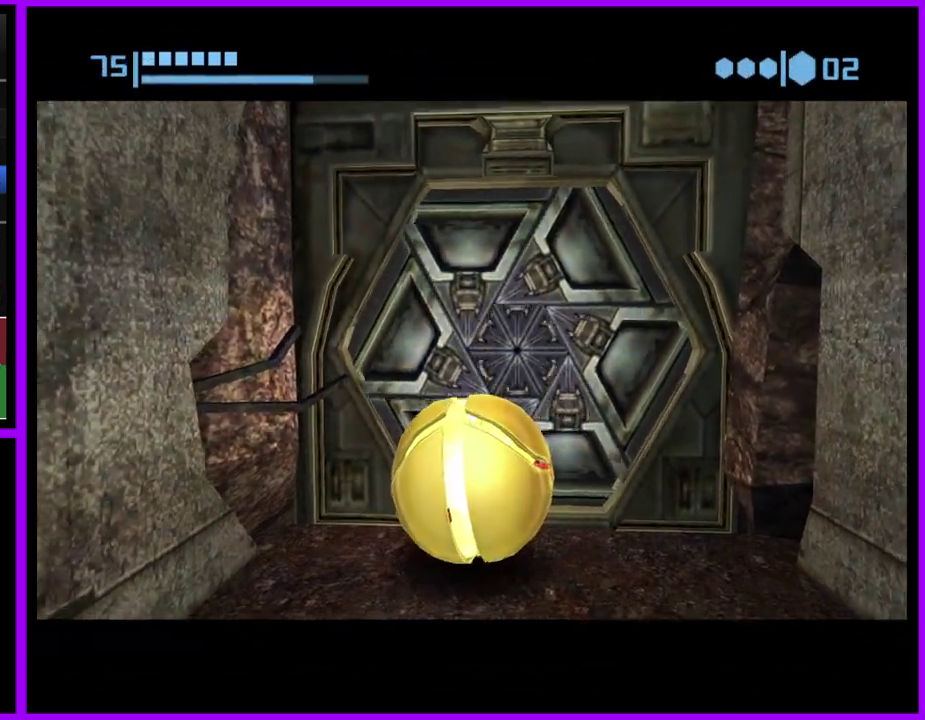
{"buttons": ["B"], "events": []}
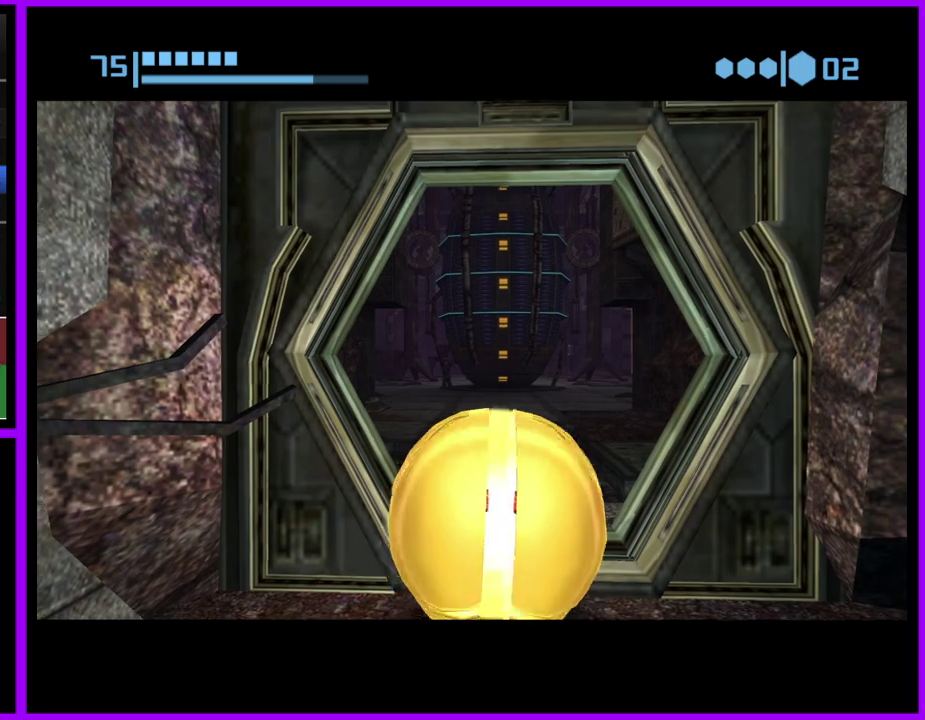
{"buttons": [], "events": [[433, "B", "up"]]}
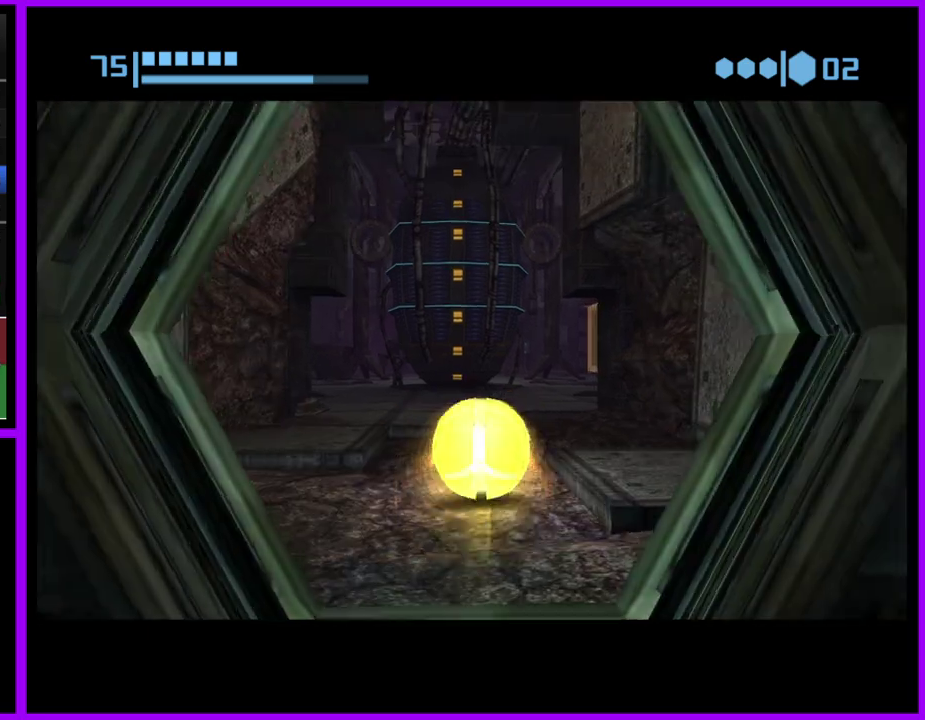
{"buttons": ["B"], "events": [[100, "B", "down"]]}
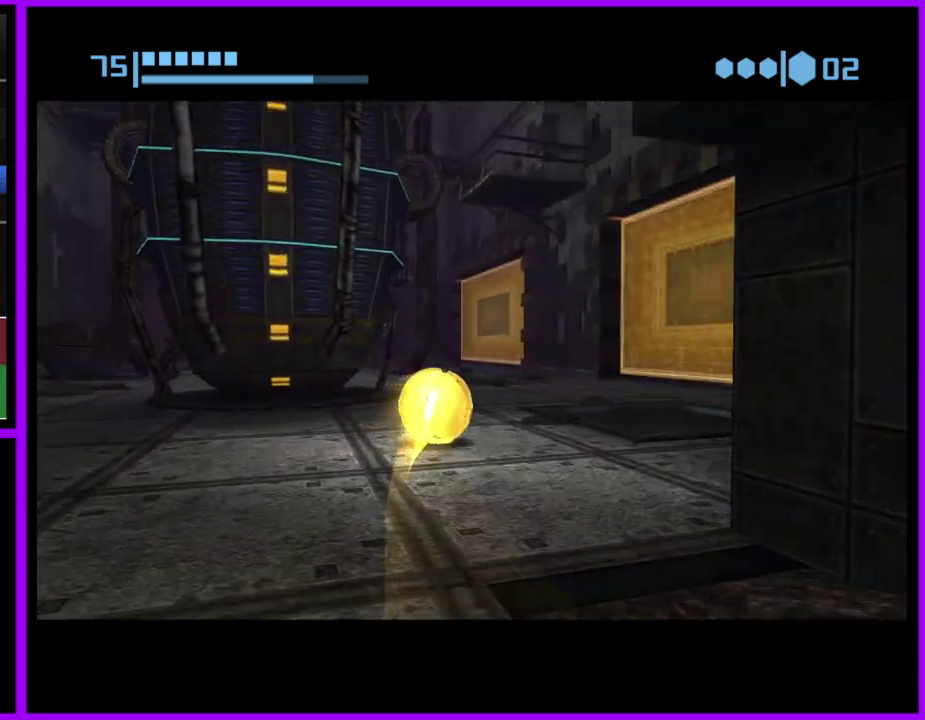
{"buttons": ["B"], "events": [[67, "B", "up"], [250, "B", "down"]]}
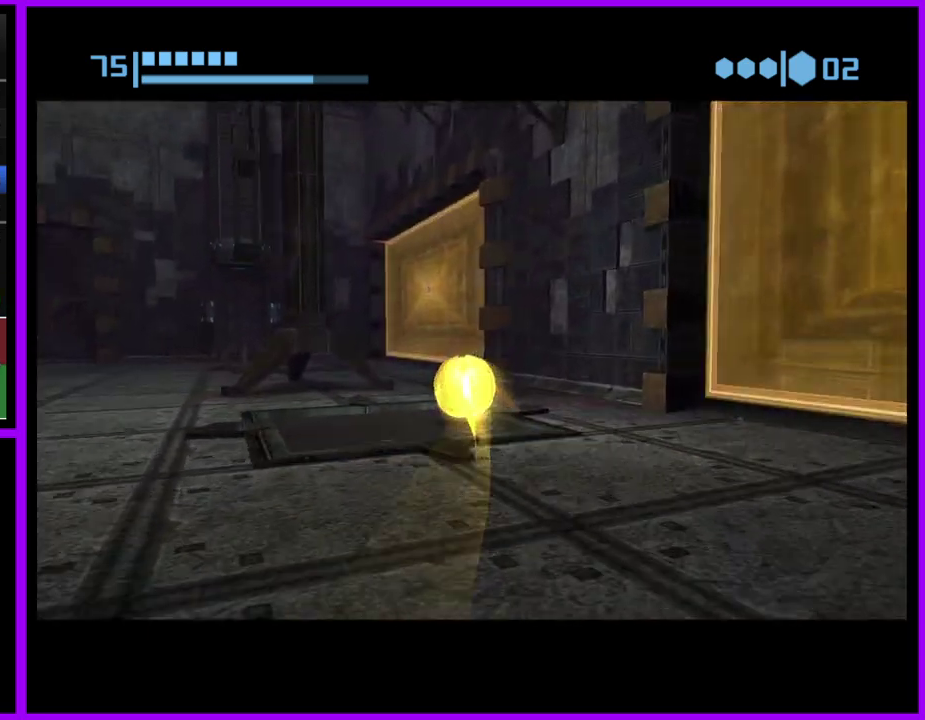
{"buttons": ["X"], "events": [[267, "B", "up"], [500, "X", "down"]]}
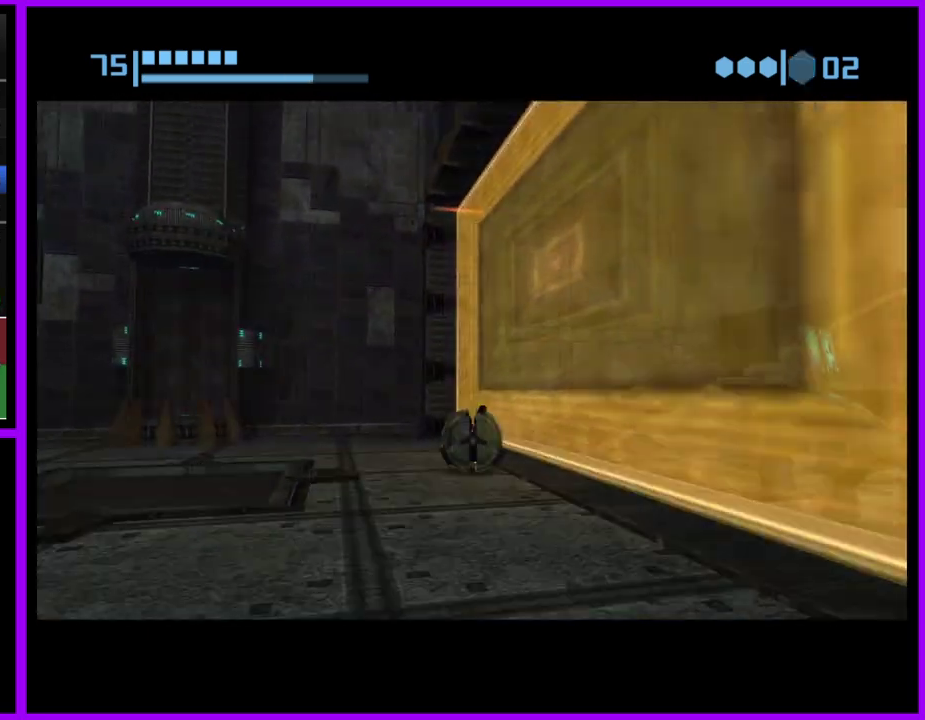
{"buttons": [], "events": [[117, "X", "up"]]}
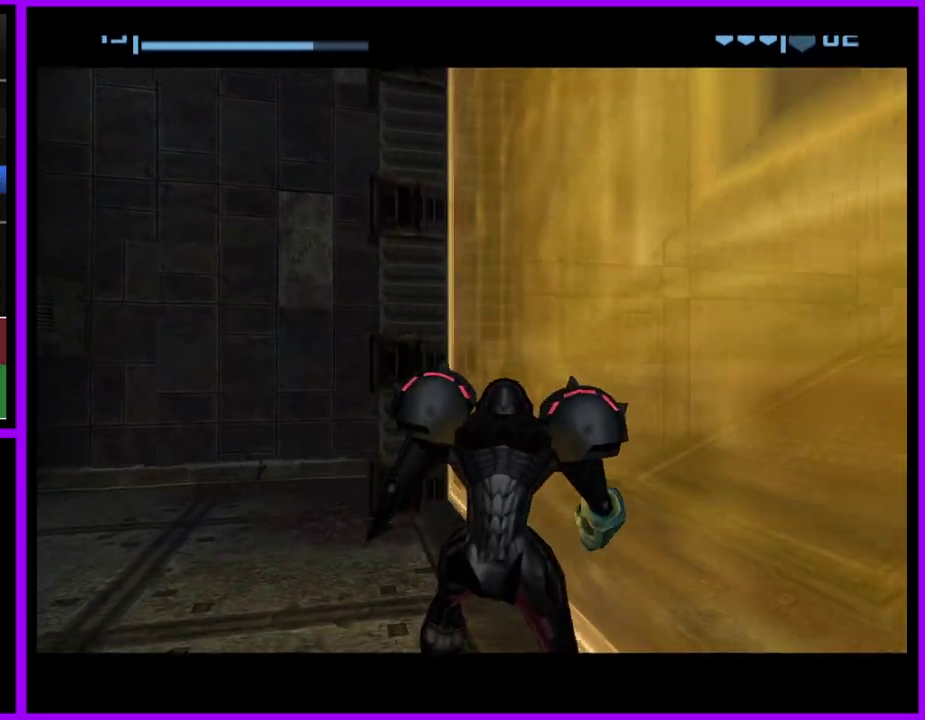
{"buttons": [], "events": []}
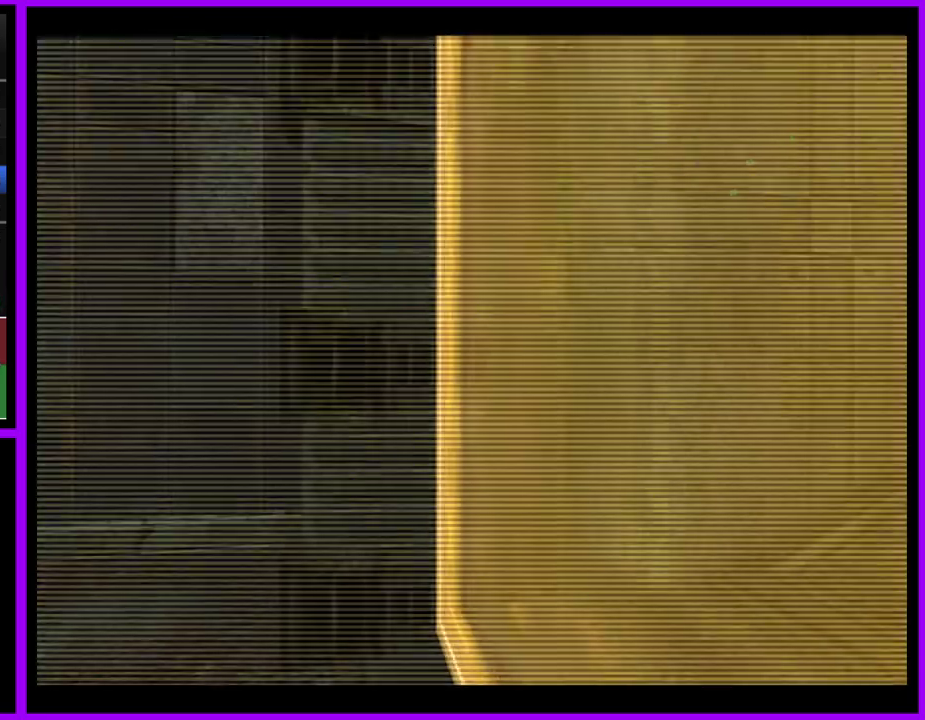
{"buttons": [], "events": []}
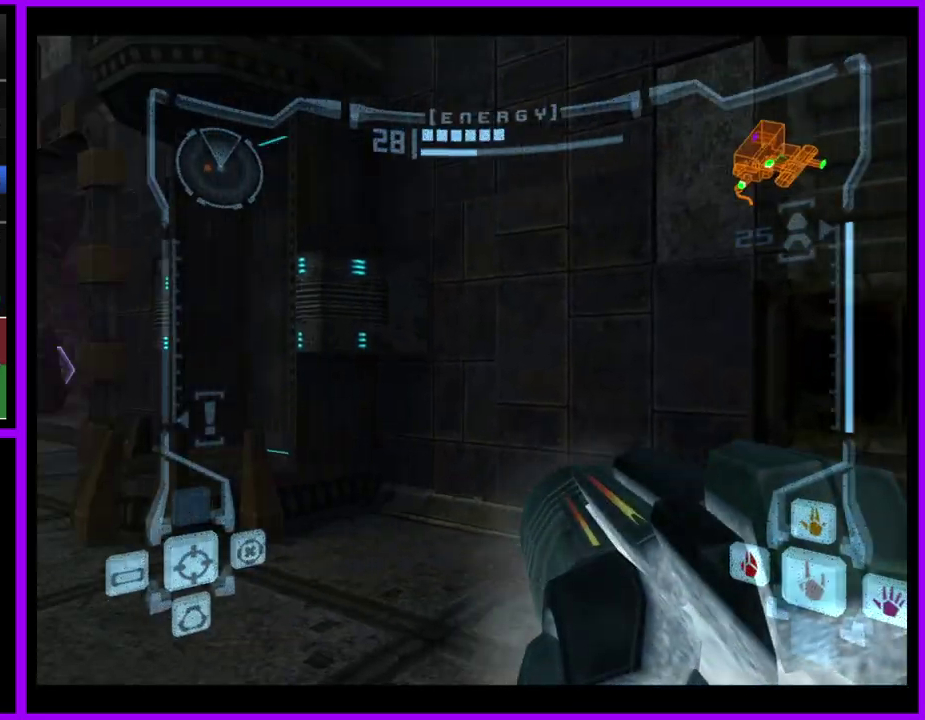
{"buttons": [], "events": [[133, "L1", "down"], [183, "B", "down"], [283, "B", "up"], [367, "L1", "up"]]}
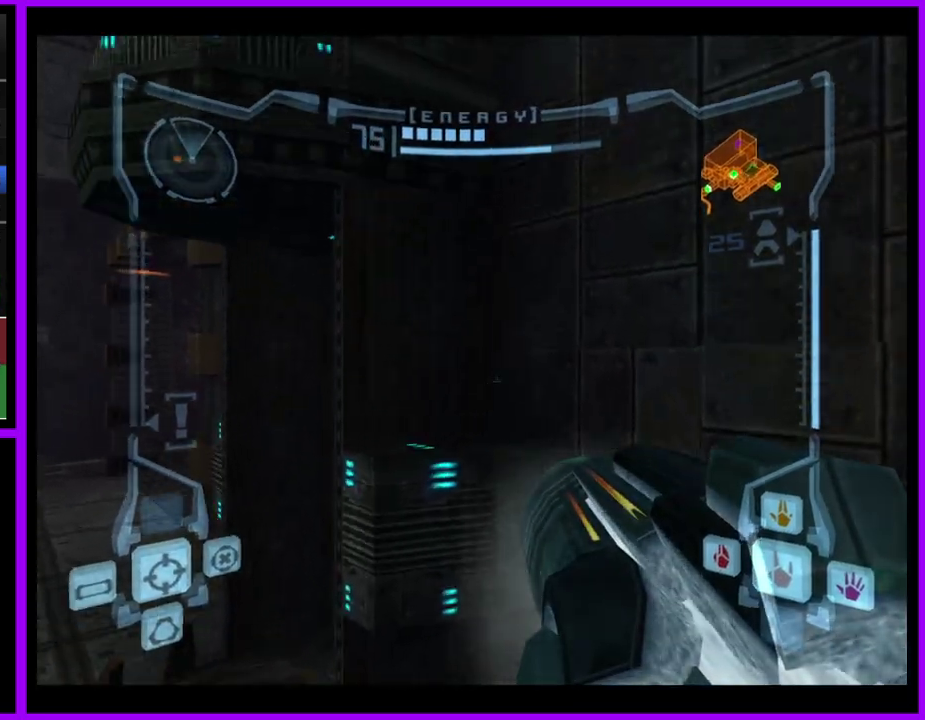
{"buttons": ["L1"], "events": [[200, "B", "down"], [333, "B", "up"], [483, "L1", "down"]]}
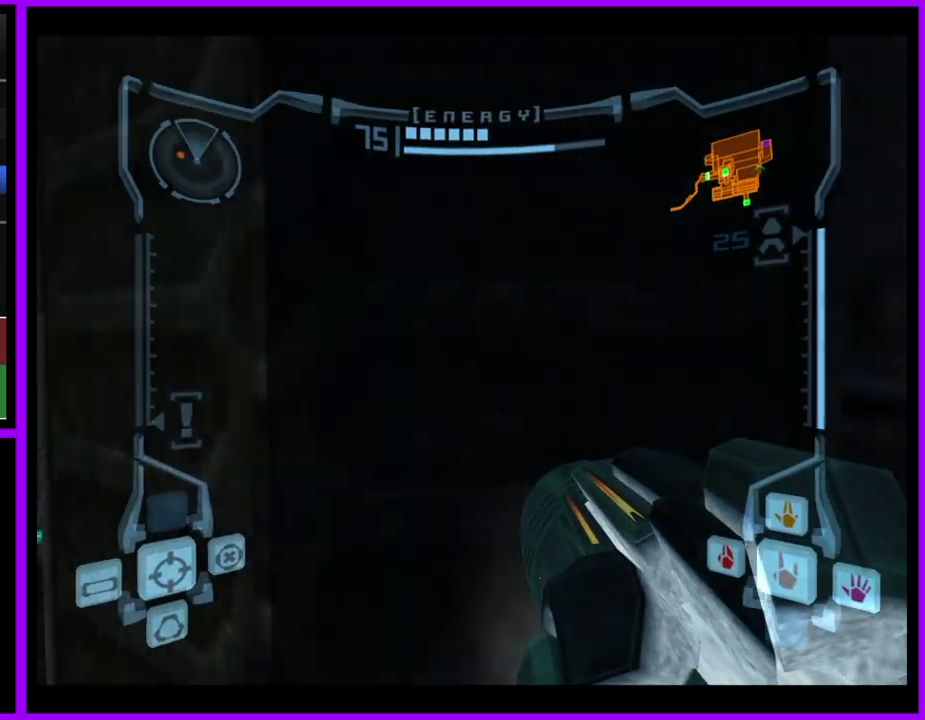
{"buttons": ["L1"], "events": []}
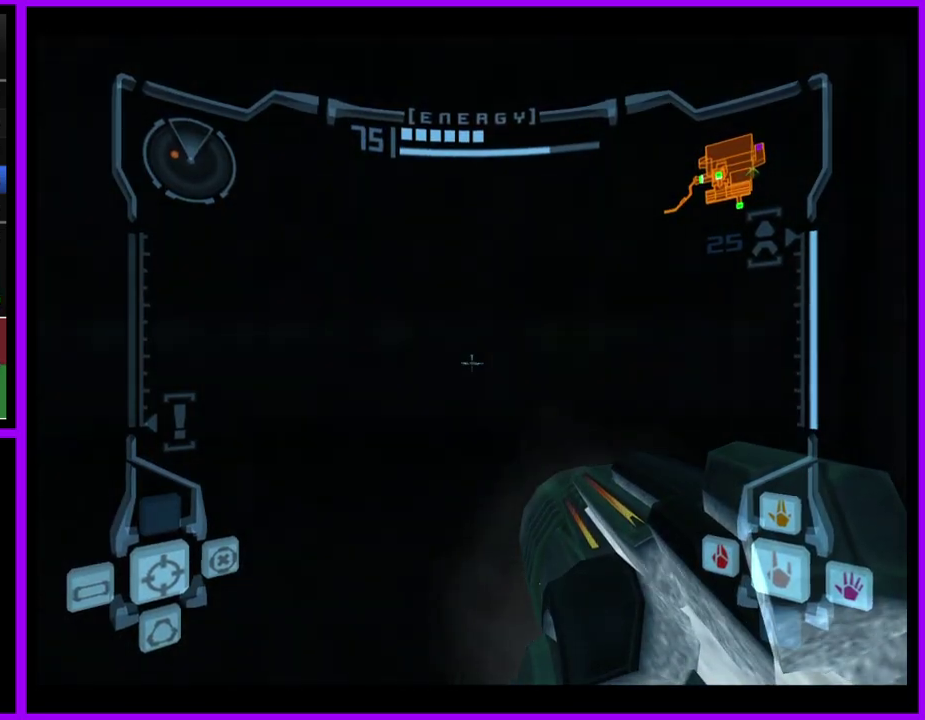
{"buttons": ["L1"], "events": [[67, "L1", "up"], [333, "L1", "down"], [417, "B", "down"], [500, "B", "up"]]}
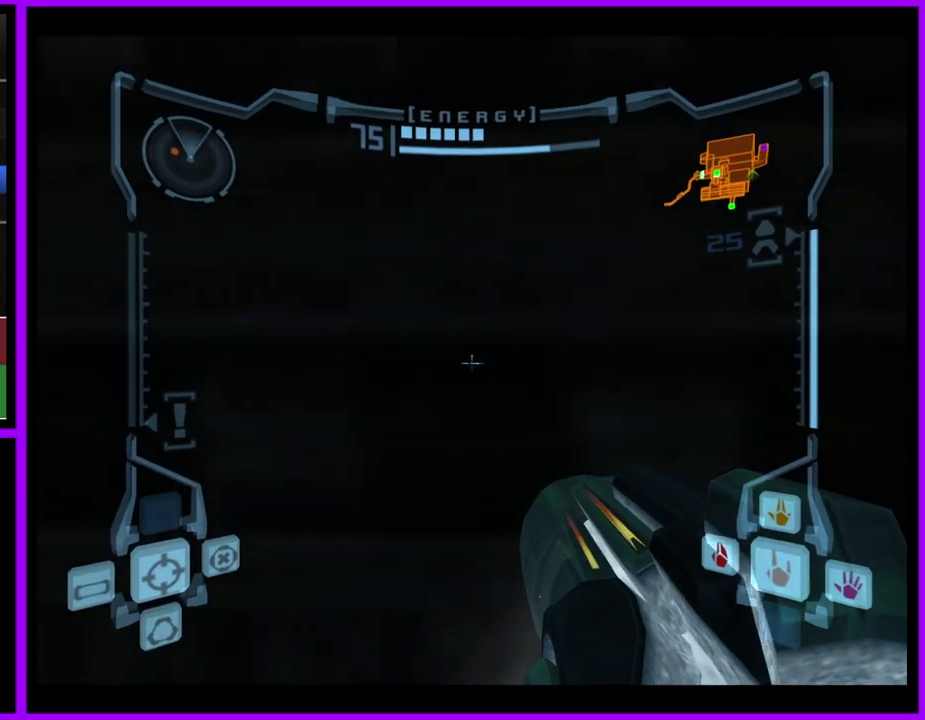
{"buttons": ["B", "L1"], "events": [[433, "B", "down"]]}
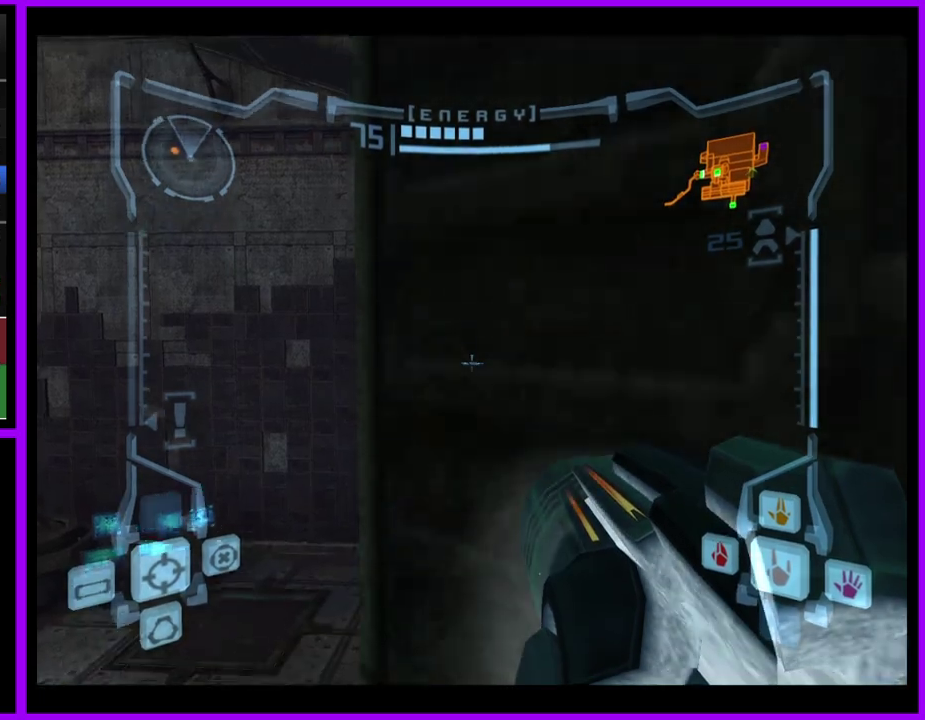
{"buttons": ["L1"], "events": [[50, "B", "up"]]}